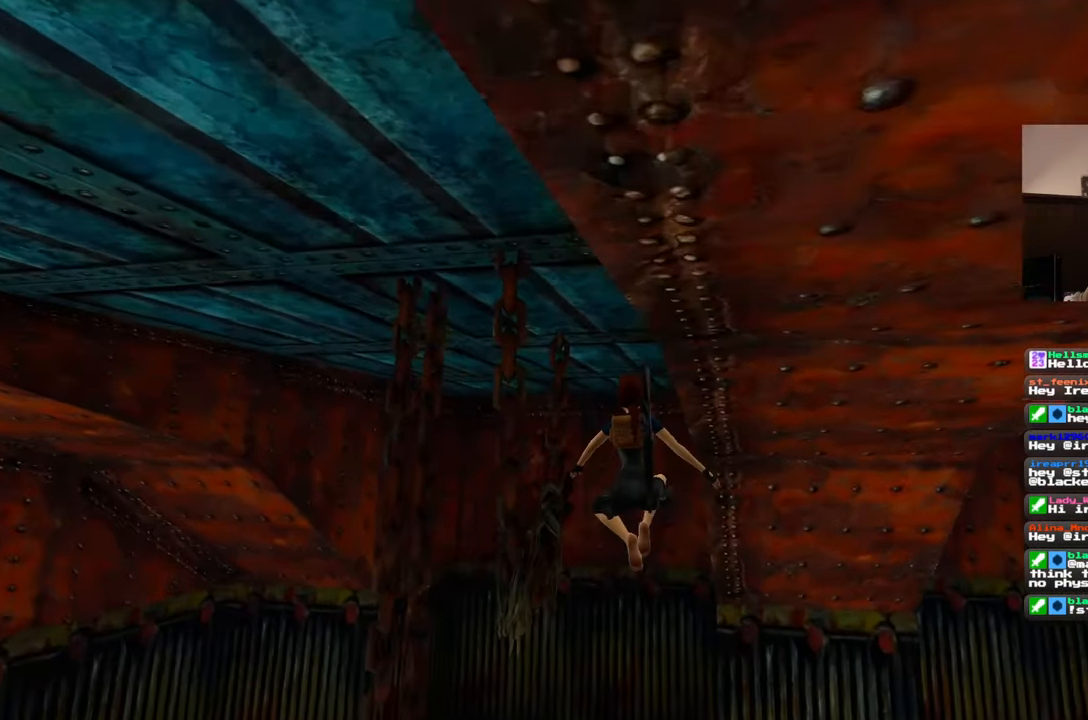
Gameplay with a controller (PlayStation layout); each line is a JSON object with the inputs held at the frame after it. "events" lists button and stick changes between this image and that frame as [ms after this image, input, new state], when the widget could be followed in between. Not read: L2 L3 R2 R3 START.
{"buttons": [], "left_stick": "up", "right_stick": "center", "events": [[183, "left_stick", "up"], [450, "SQUARE", "up"]]}
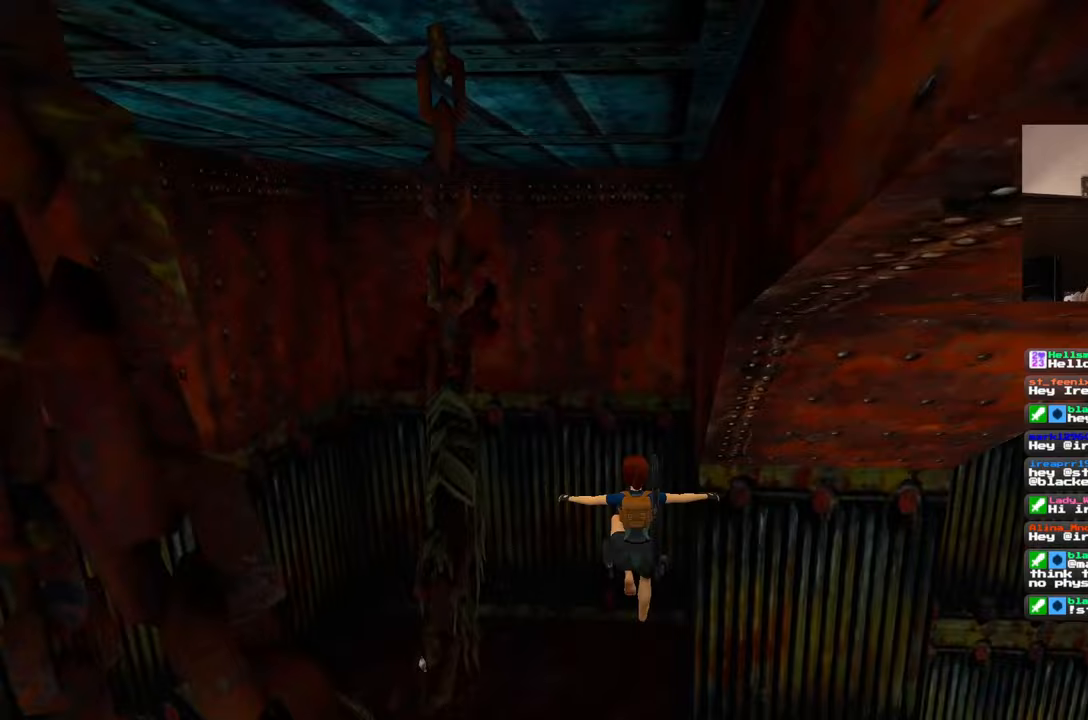
{"buttons": [], "left_stick": "center", "right_stick": "center", "events": [[150, "left_stick", "center"]]}
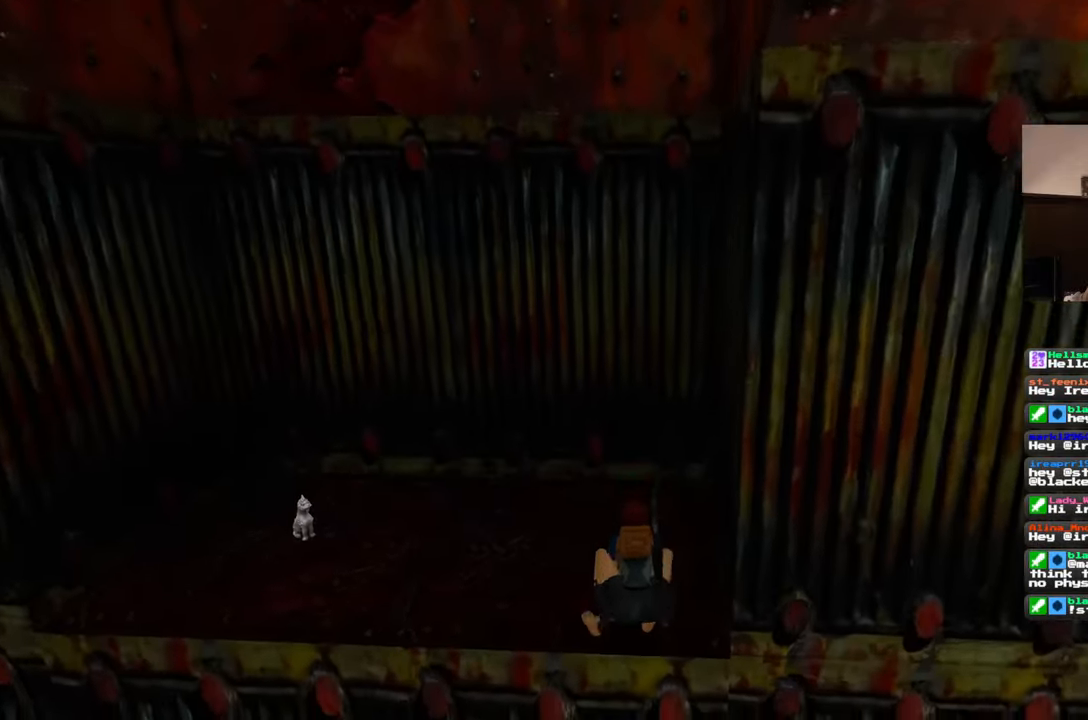
{"buttons": [], "left_stick": "up", "right_stick": "left", "events": [[50, "right_stick", "left"], [83, "left_stick", "up"]]}
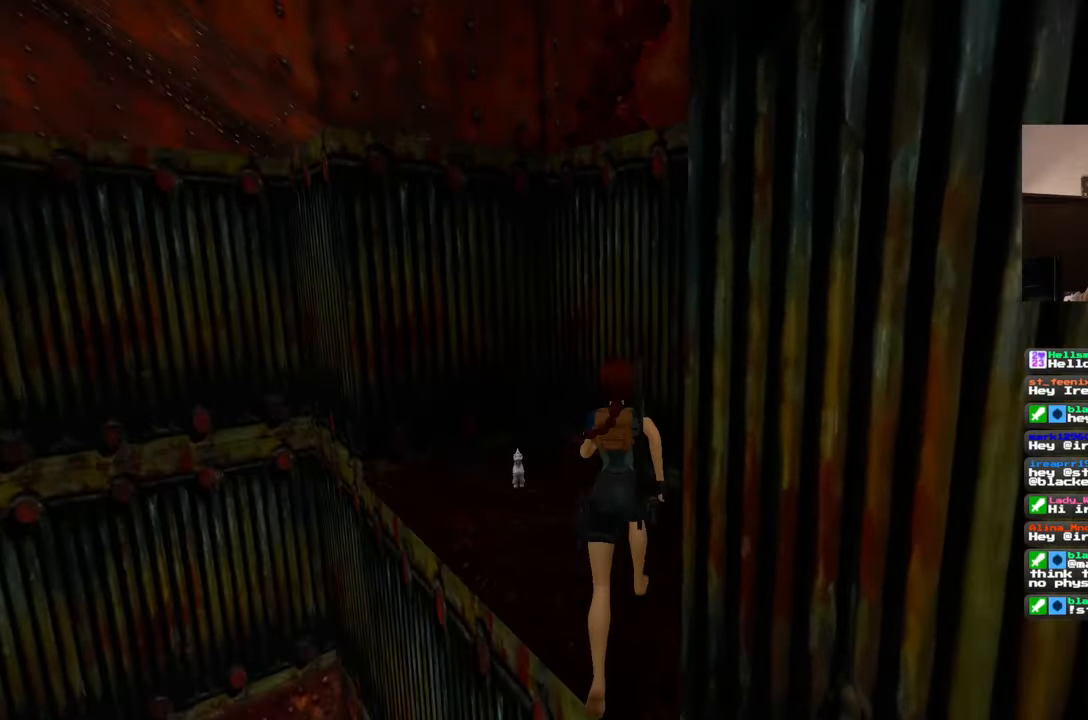
{"buttons": [], "left_stick": "up", "right_stick": "center", "events": [[150, "right_stick", "center"]]}
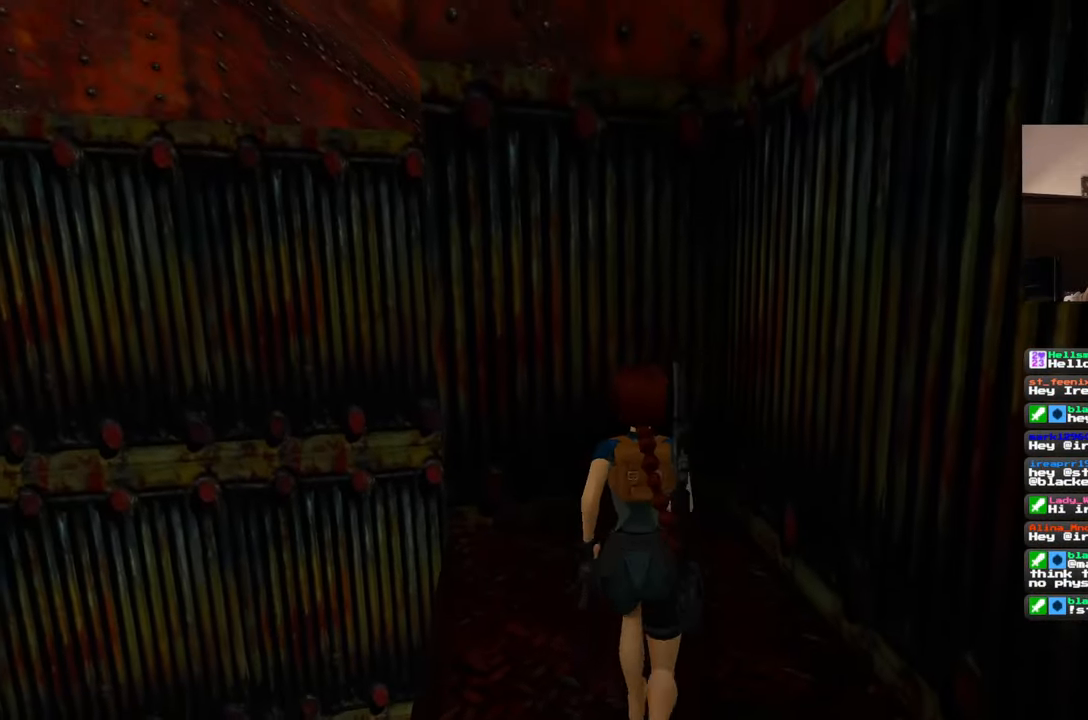
{"buttons": [], "left_stick": "center", "right_stick": "center", "events": [[17, "left_stick", "center"]]}
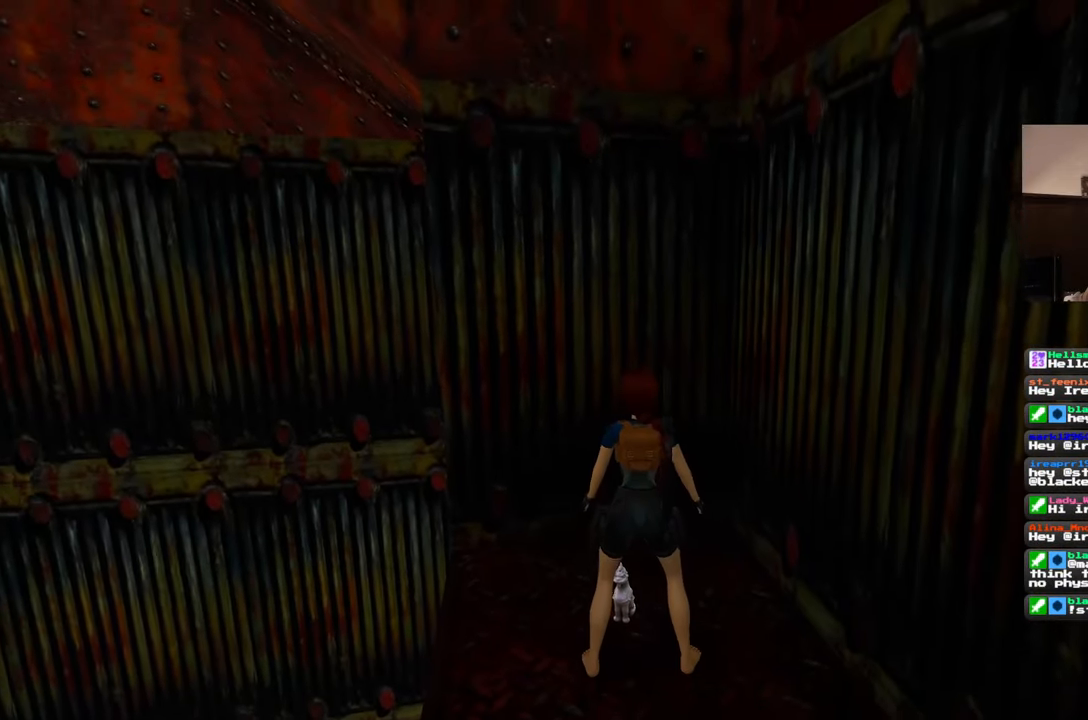
{"buttons": [], "left_stick": "center", "right_stick": "left", "events": [[367, "right_stick", "left"]]}
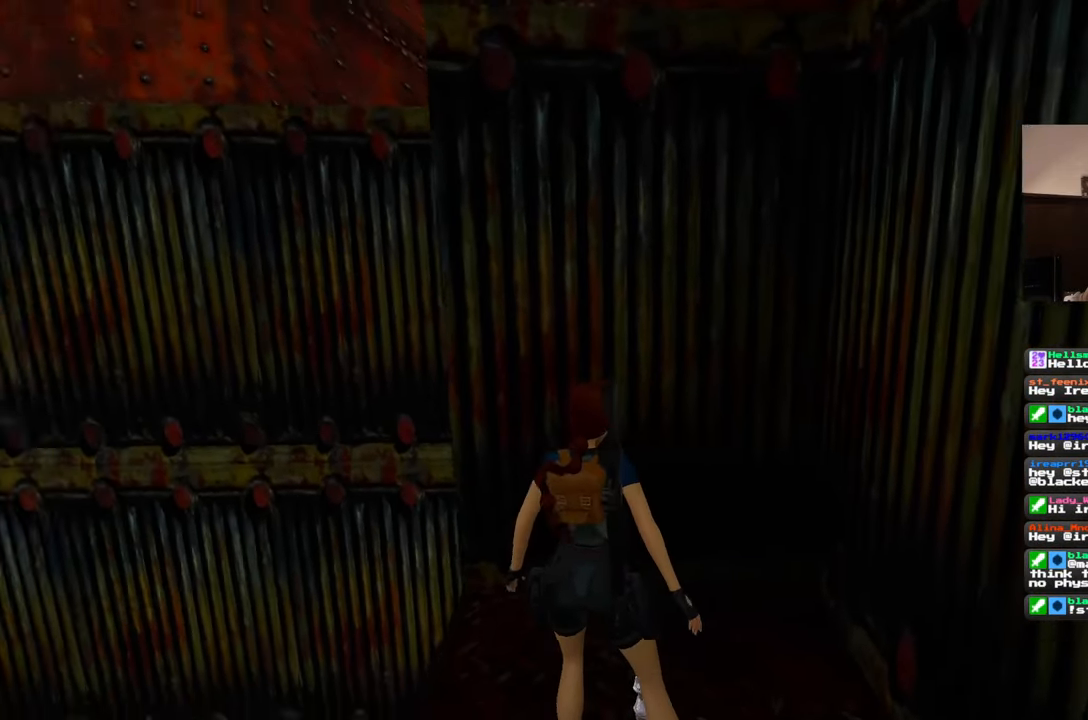
{"buttons": [], "left_stick": "center", "right_stick": "left", "events": []}
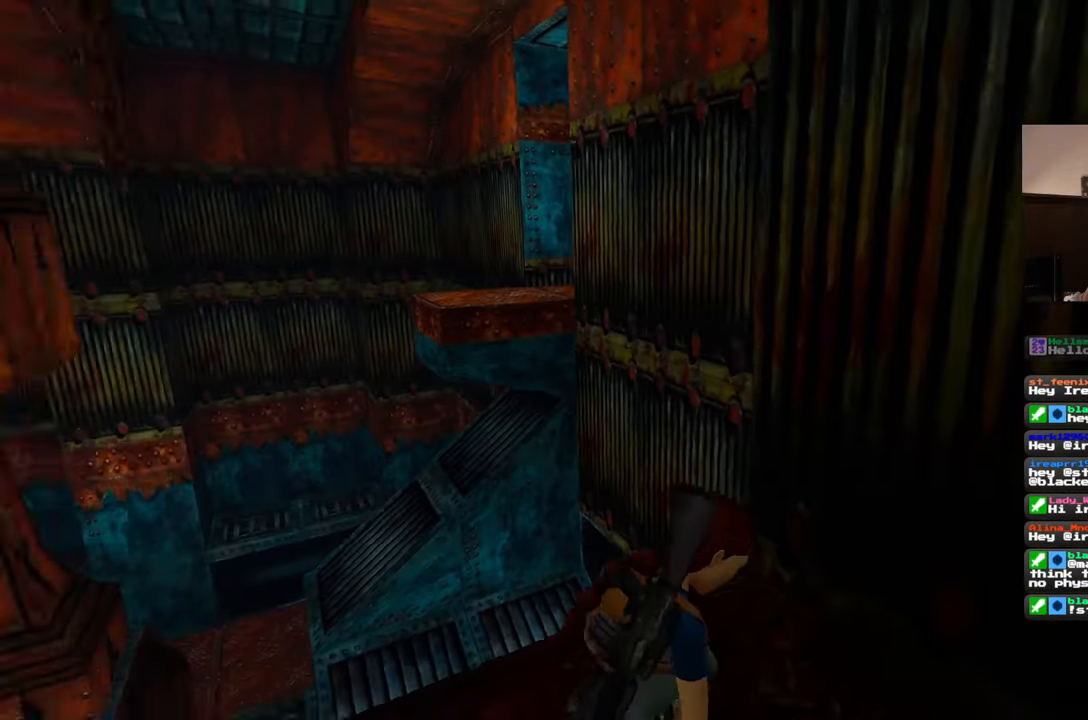
{"buttons": [], "left_stick": "center", "right_stick": "left", "events": [[200, "right_stick", "center"], [483, "right_stick", "left"]]}
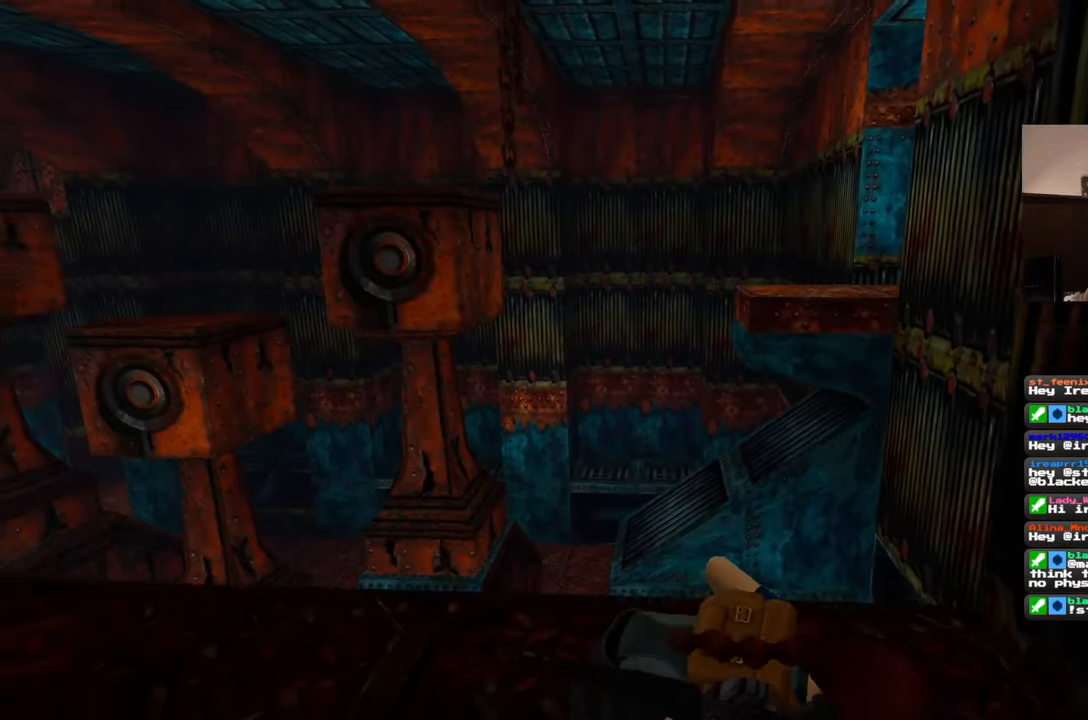
{"buttons": [], "left_stick": "center", "right_stick": "down-right", "events": [[200, "right_stick", "down"], [367, "right_stick", "down-right"]]}
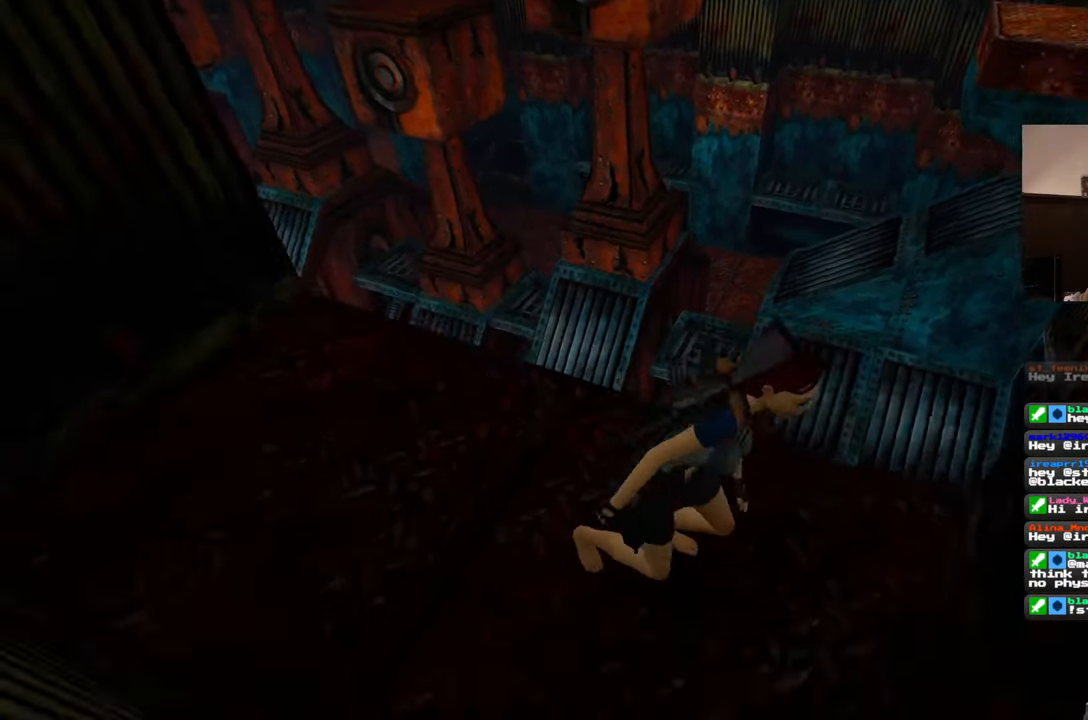
{"buttons": [], "left_stick": "center", "right_stick": "up-left", "events": [[217, "right_stick", "center"], [500, "right_stick", "up-left"]]}
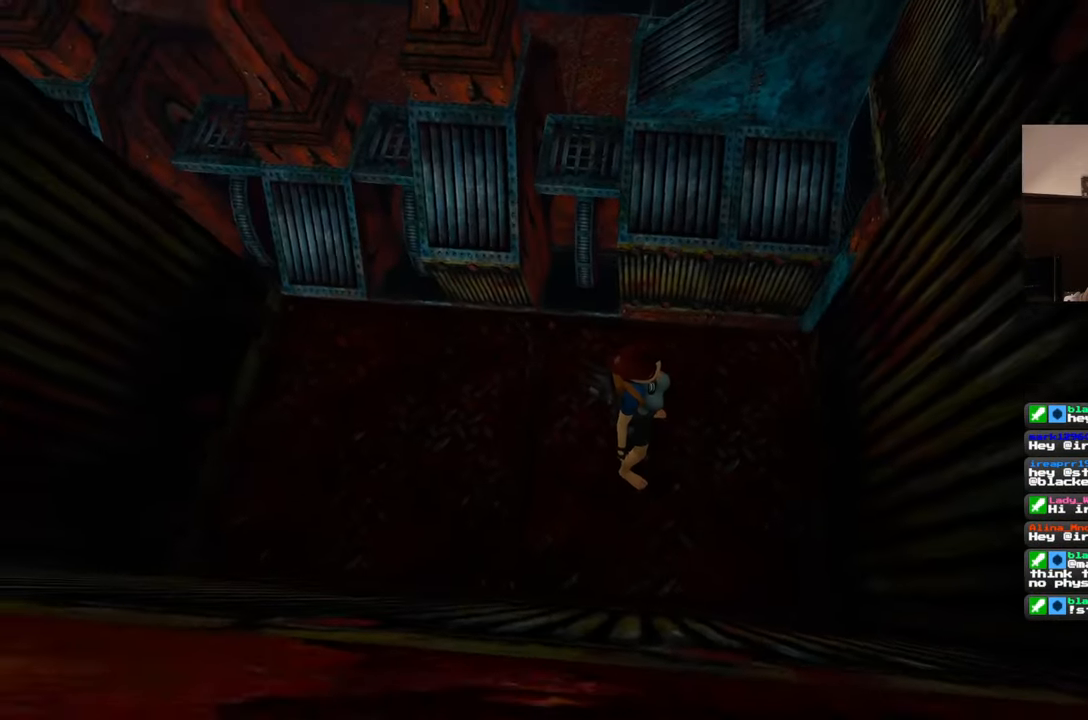
{"buttons": [], "left_stick": "center", "right_stick": "up-left", "events": []}
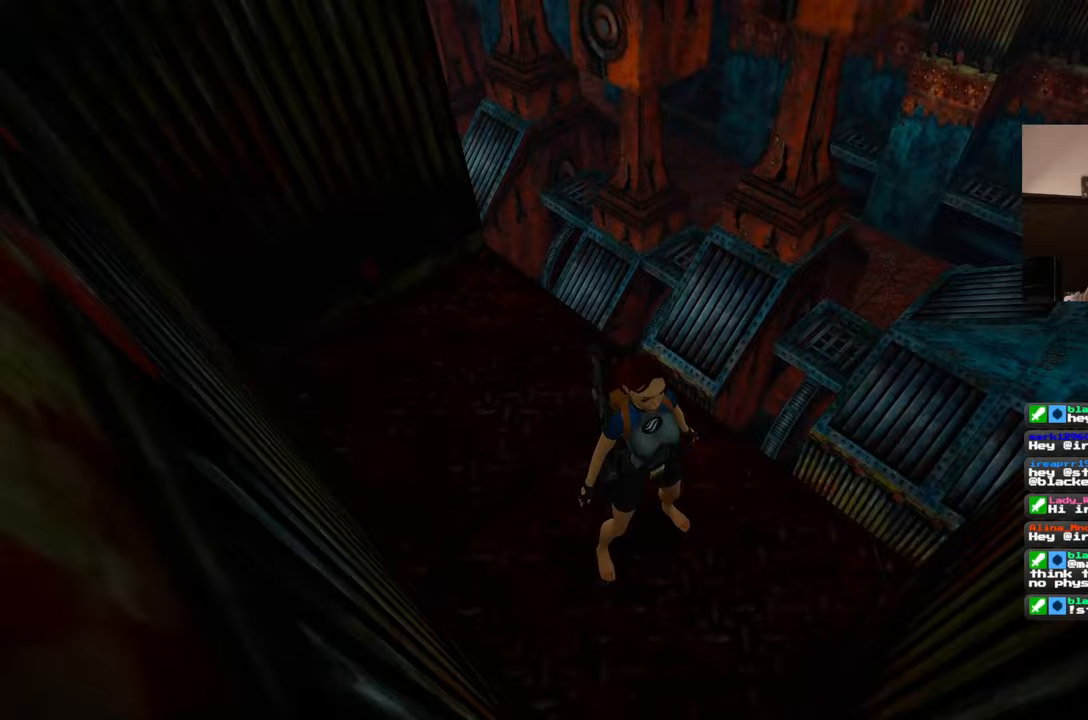
{"buttons": [], "left_stick": "center", "right_stick": "right", "events": [[150, "right_stick", "right"]]}
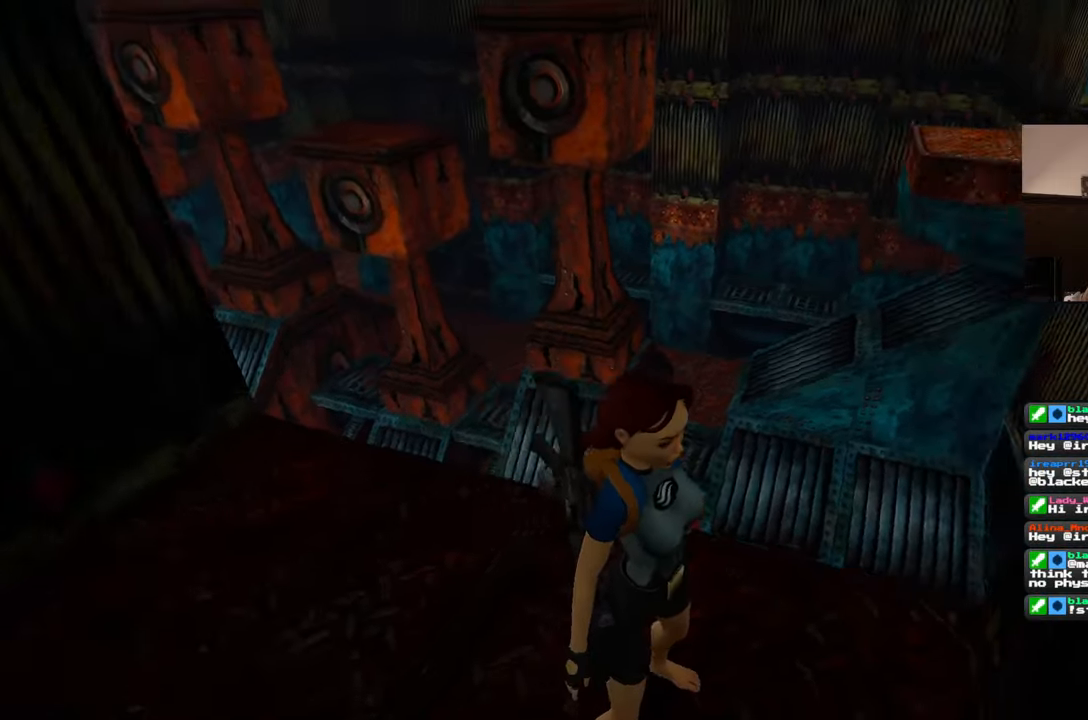
{"buttons": [], "left_stick": "center", "right_stick": "center", "events": [[233, "right_stick", "center"]]}
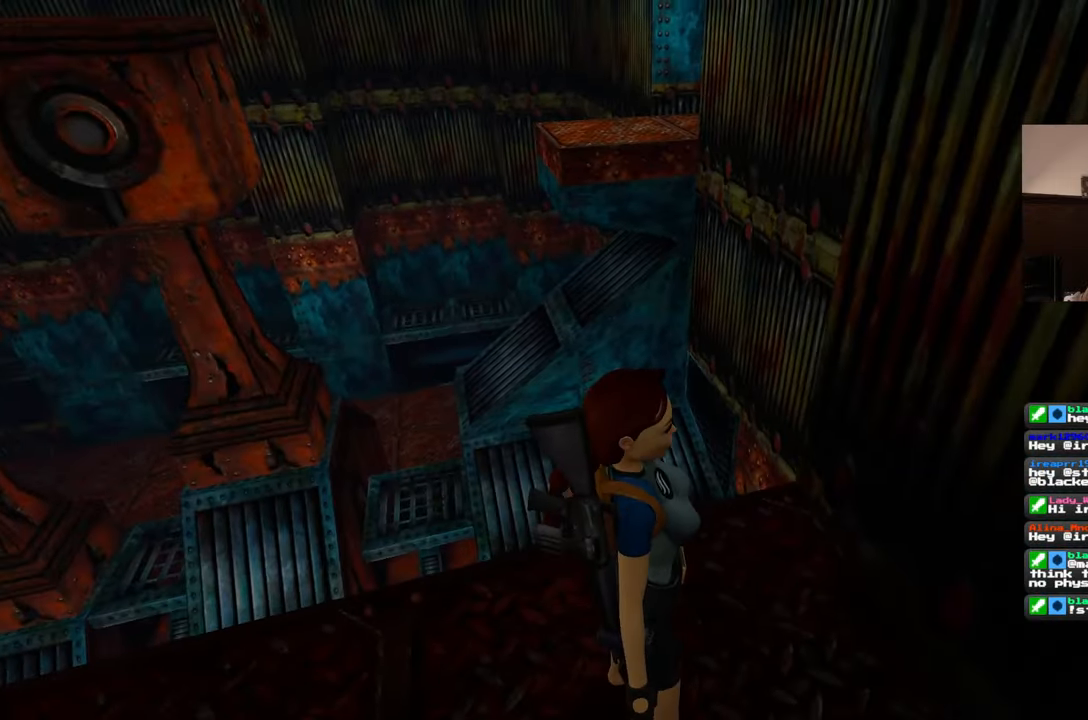
{"buttons": [], "left_stick": "center", "right_stick": "center", "events": [[250, "right_stick", "up-right"], [450, "right_stick", "center"]]}
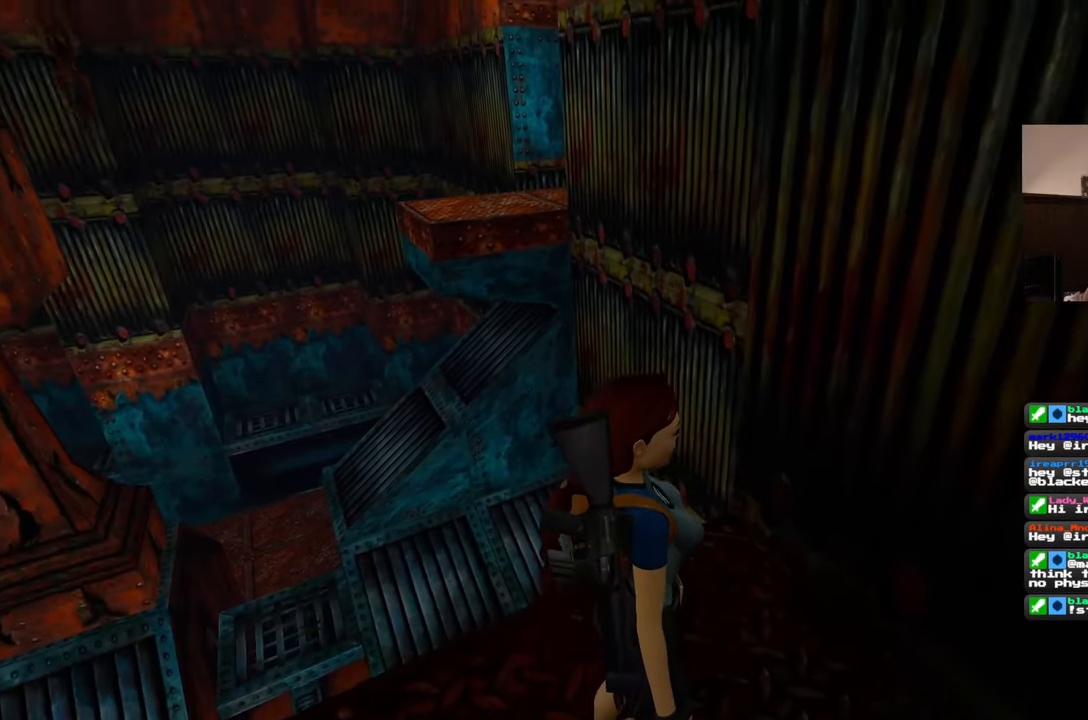
{"buttons": [], "left_stick": "center", "right_stick": "right", "events": [[267, "right_stick", "right"]]}
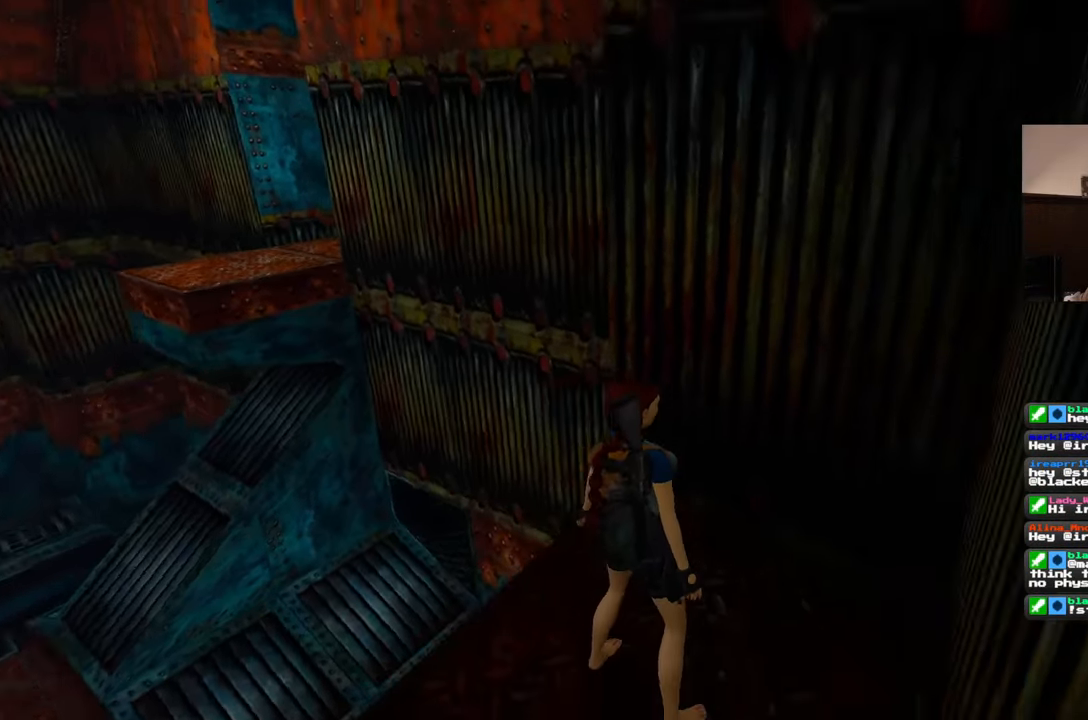
{"buttons": [], "left_stick": "center", "right_stick": "center", "events": [[267, "right_stick", "center"]]}
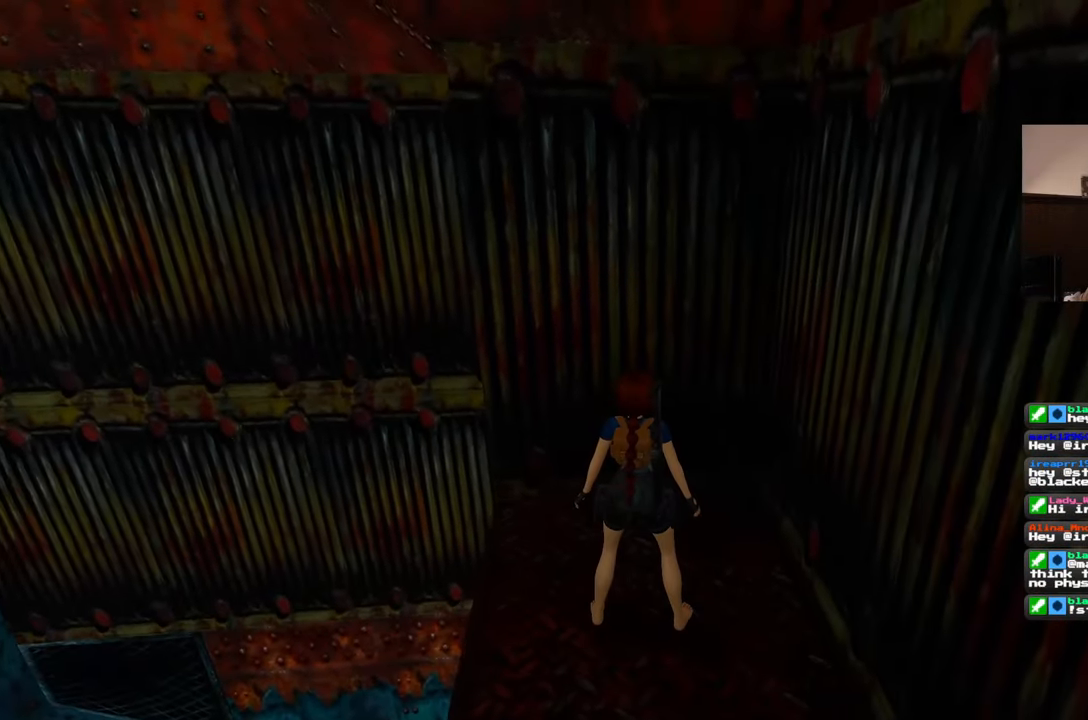
{"buttons": [], "left_stick": "center", "right_stick": "up", "events": [[17, "right_stick", "down-right"], [167, "right_stick", "center"], [433, "right_stick", "up"]]}
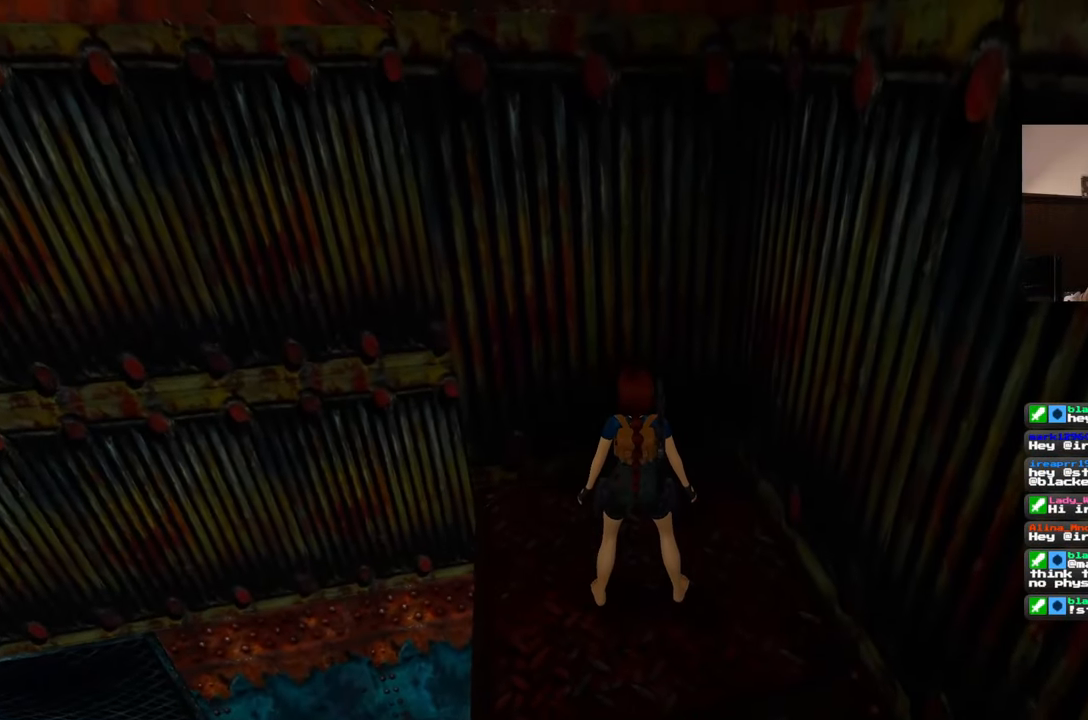
{"buttons": [], "left_stick": "center", "right_stick": "left", "events": [[267, "right_stick", "center"], [417, "right_stick", "left"]]}
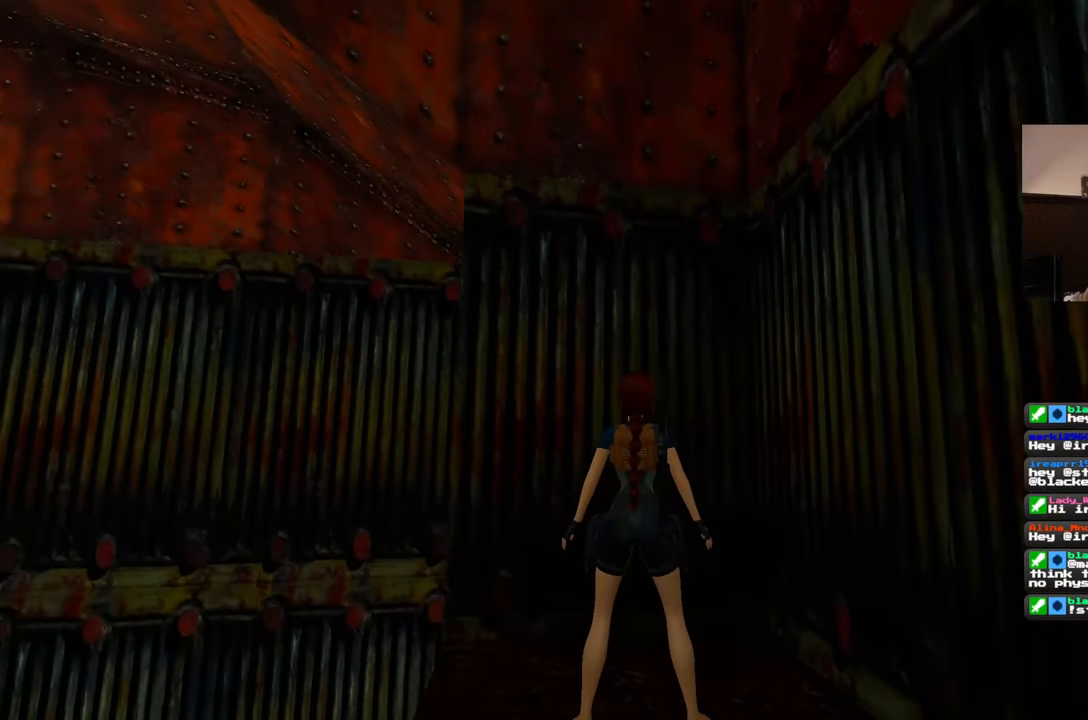
{"buttons": [], "left_stick": "center", "right_stick": "down-left", "events": [[67, "right_stick", "center"], [467, "right_stick", "down-left"]]}
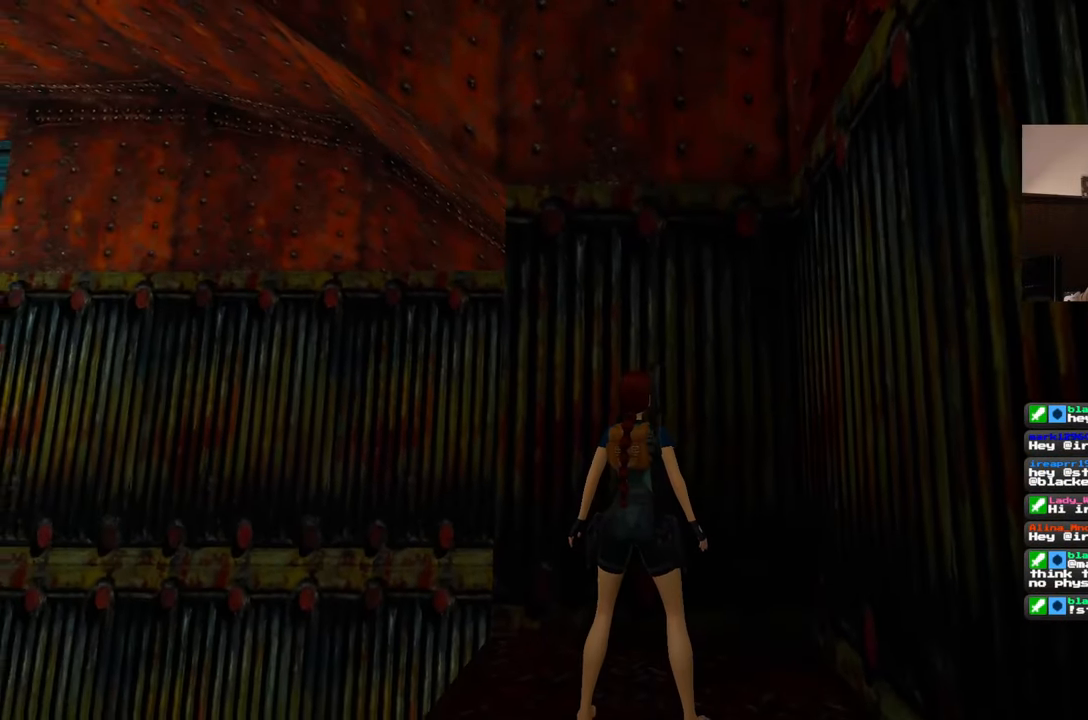
{"buttons": [], "left_stick": "center", "right_stick": "down", "events": [[133, "right_stick", "center"], [283, "right_stick", "down"]]}
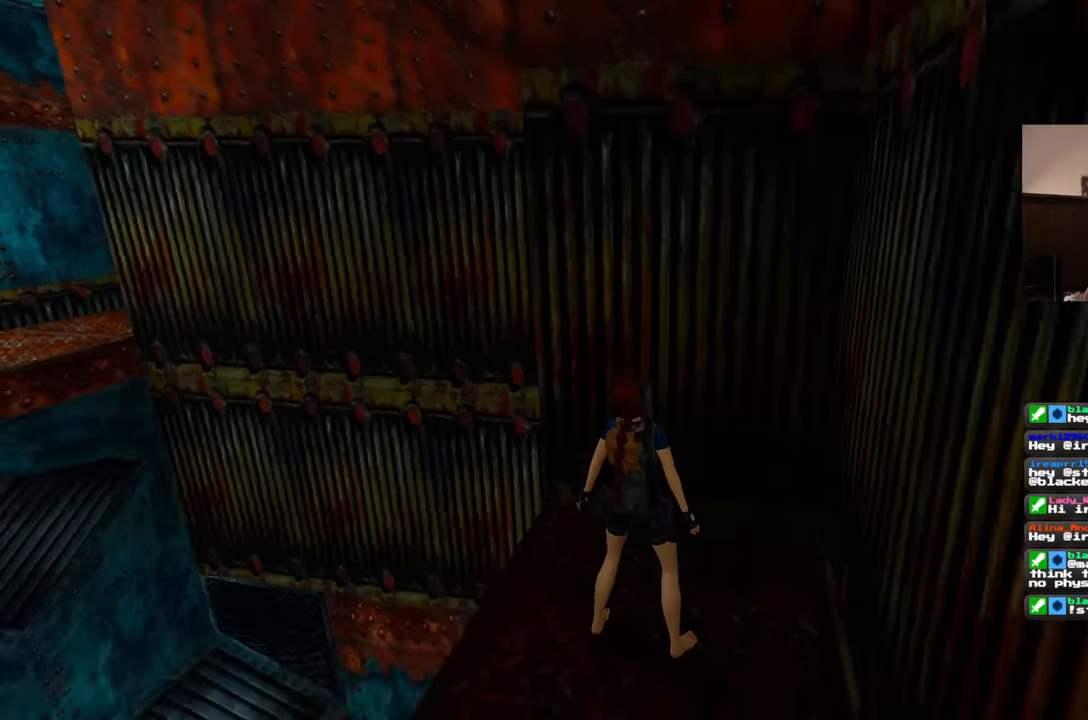
{"buttons": [], "left_stick": "center", "right_stick": "left", "events": [[200, "right_stick", "center"], [267, "right_stick", "left"]]}
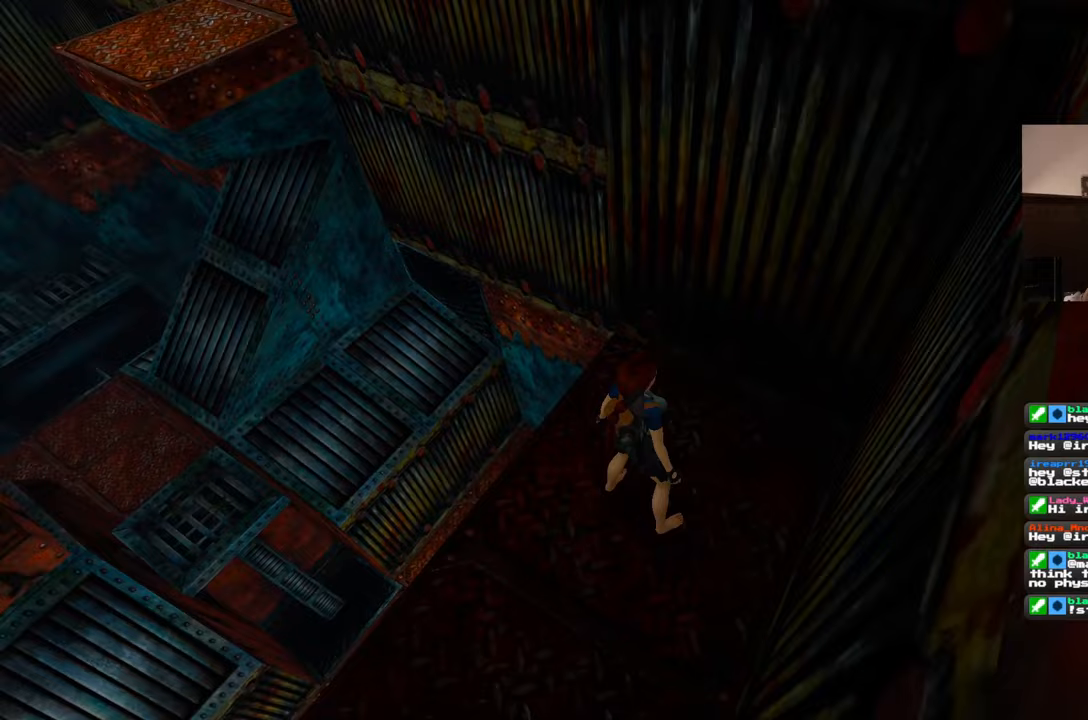
{"buttons": [], "left_stick": "center", "right_stick": "center", "events": [[383, "right_stick", "center"]]}
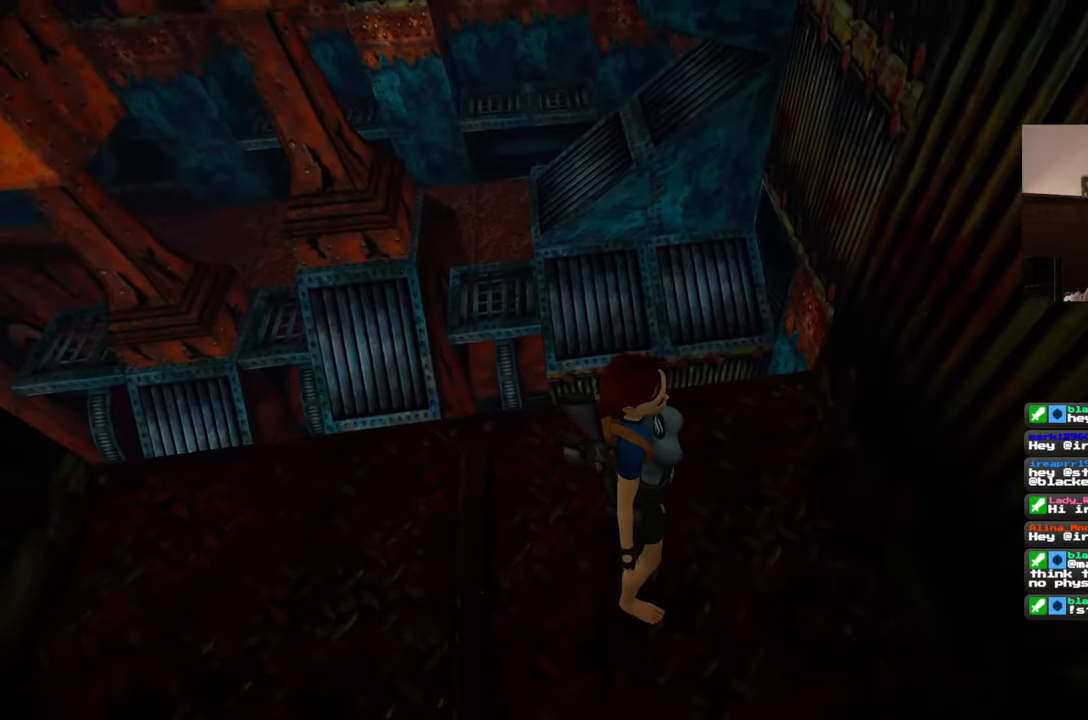
{"buttons": [], "left_stick": "center", "right_stick": "center", "events": []}
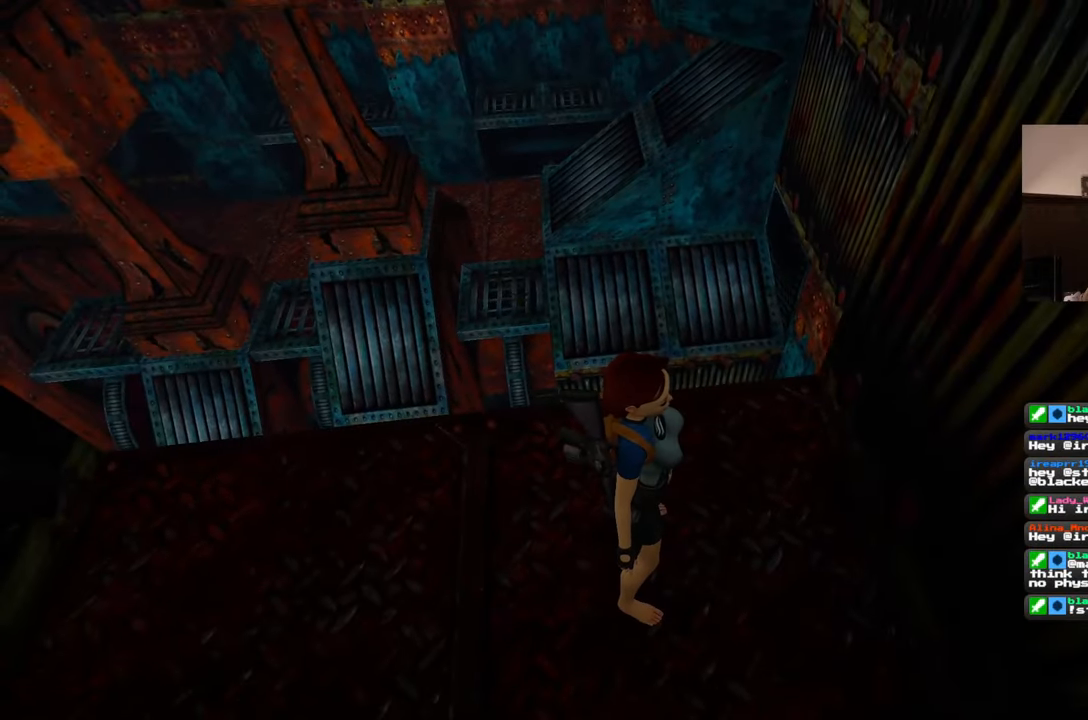
{"buttons": [], "left_stick": "right", "right_stick": "center", "events": [[433, "left_stick", "right"]]}
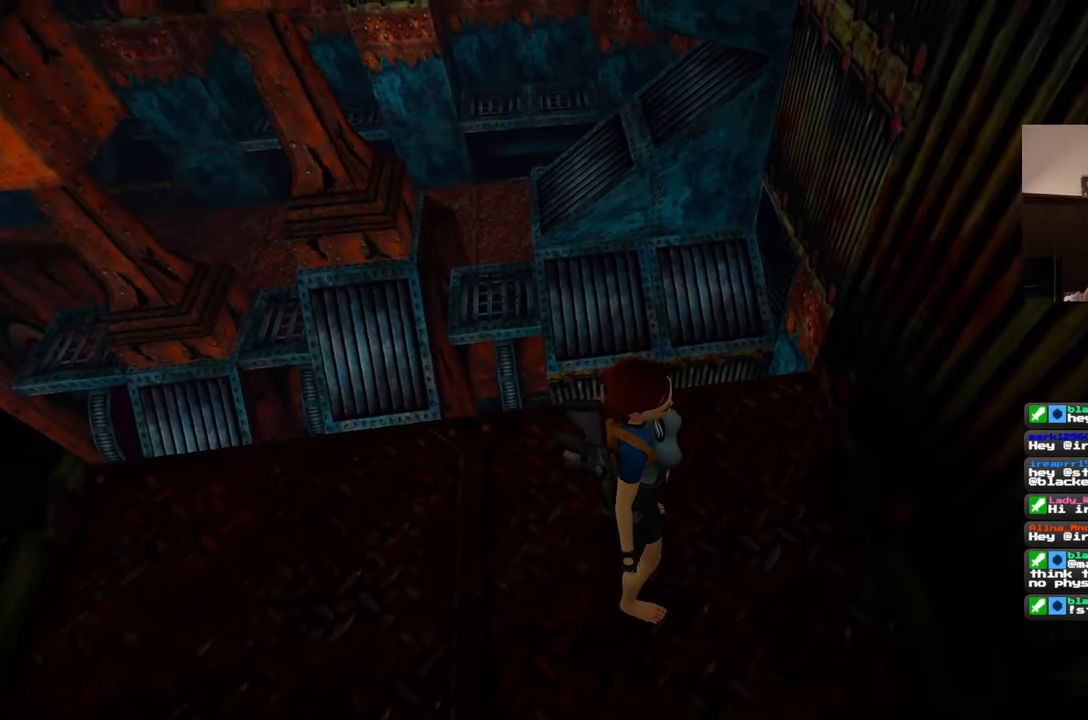
{"buttons": [], "left_stick": "up-right", "right_stick": "up-left", "events": [[100, "left_stick", "up-right"], [417, "right_stick", "up-left"]]}
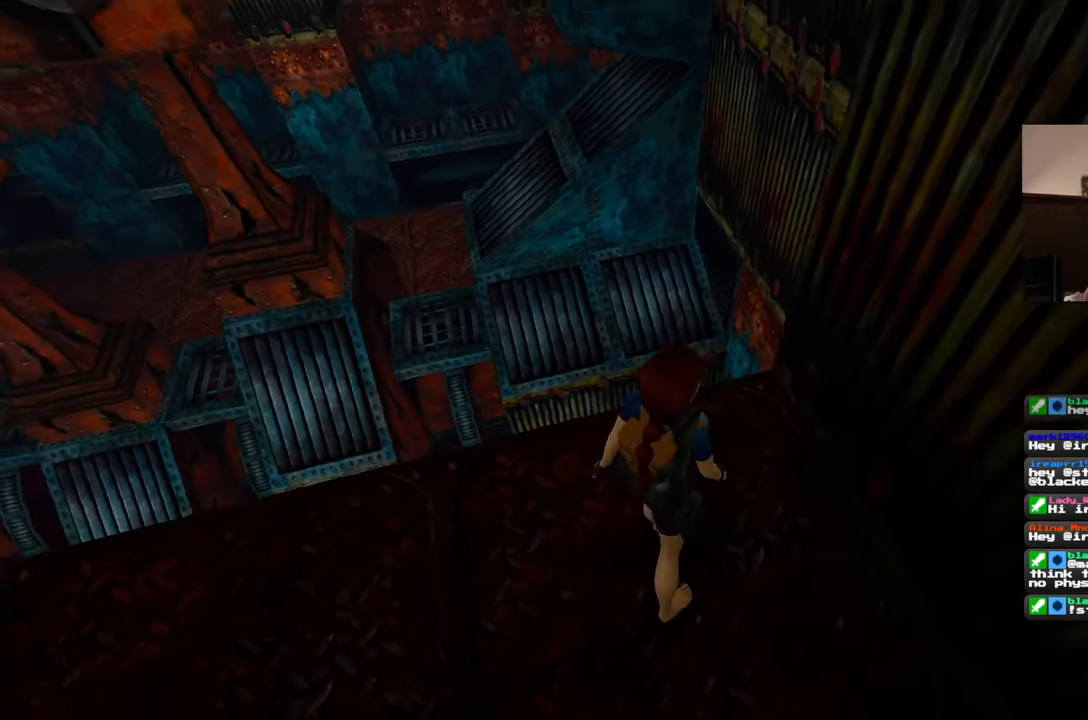
{"buttons": [], "left_stick": "up", "right_stick": "up", "events": [[233, "right_stick", "up"], [317, "left_stick", "up"]]}
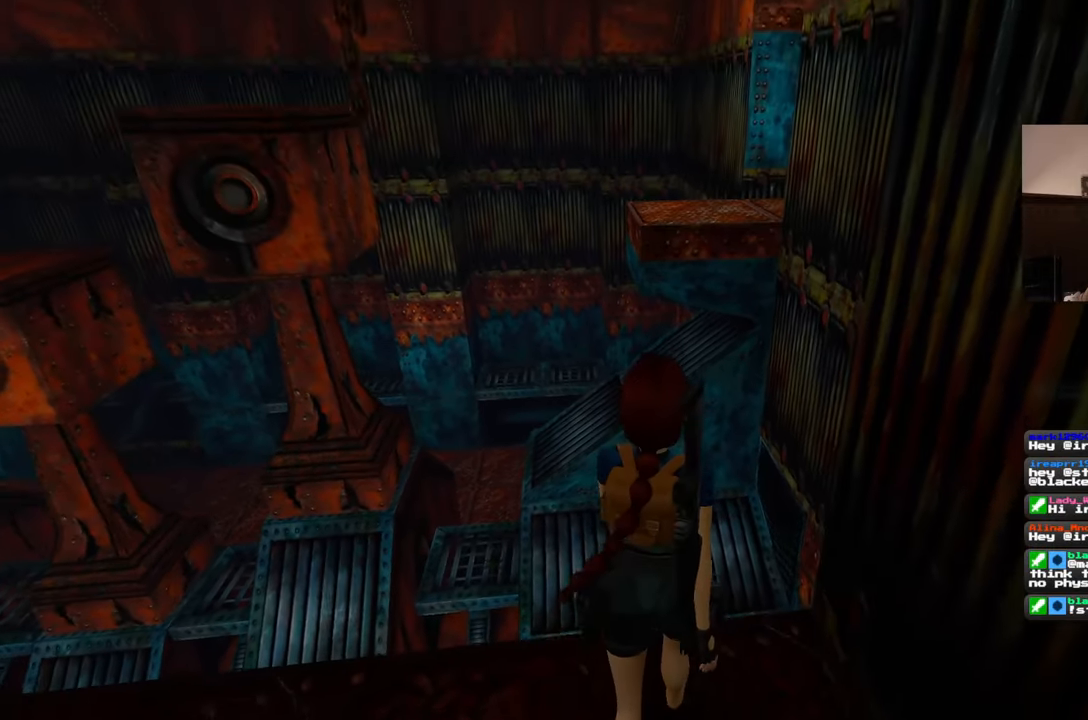
{"buttons": [], "left_stick": "up", "right_stick": "center", "events": [[17, "right_stick", "center"]]}
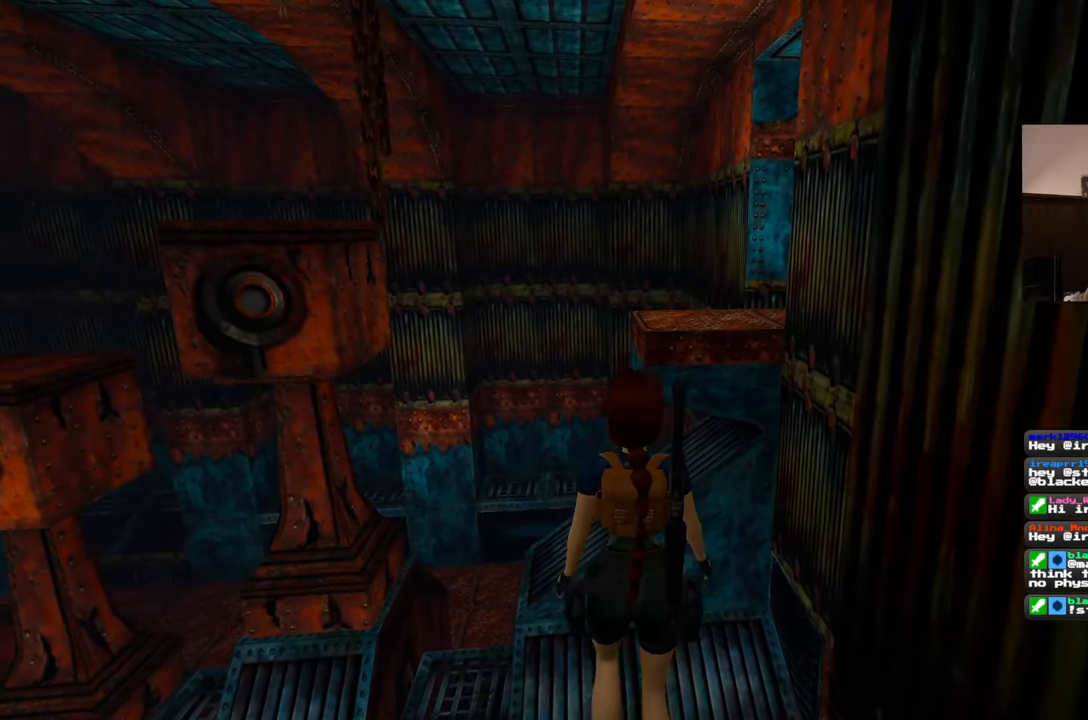
{"buttons": [], "left_stick": "center", "right_stick": "center", "events": [[367, "left_stick", "center"]]}
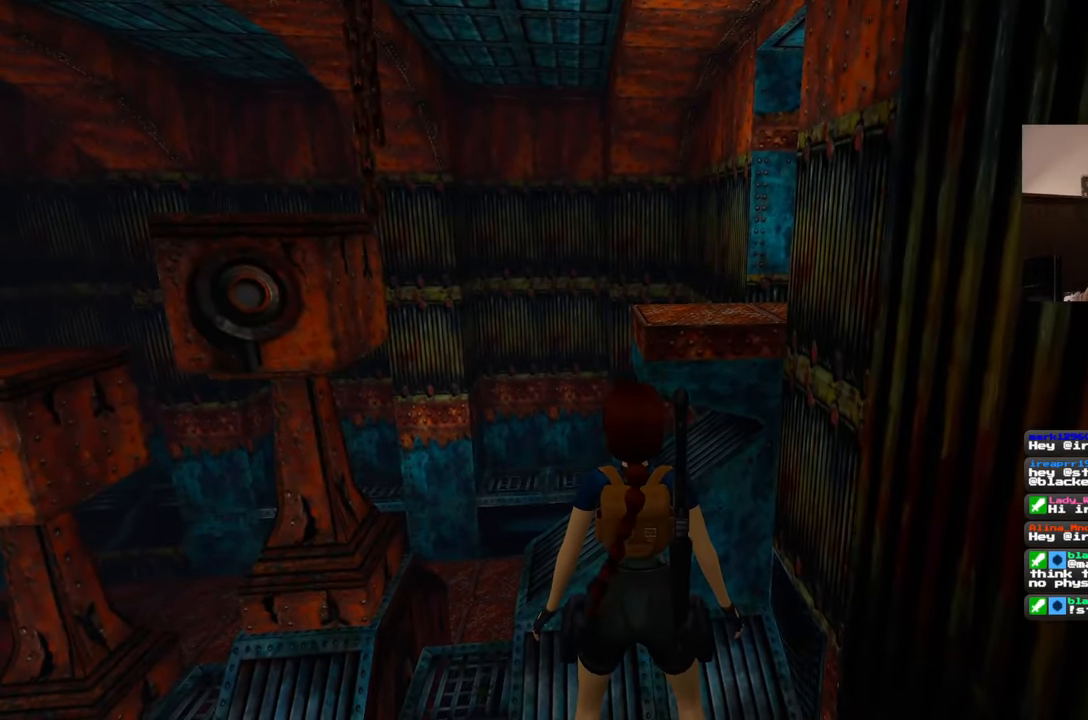
{"buttons": [], "left_stick": "center", "right_stick": "center", "events": []}
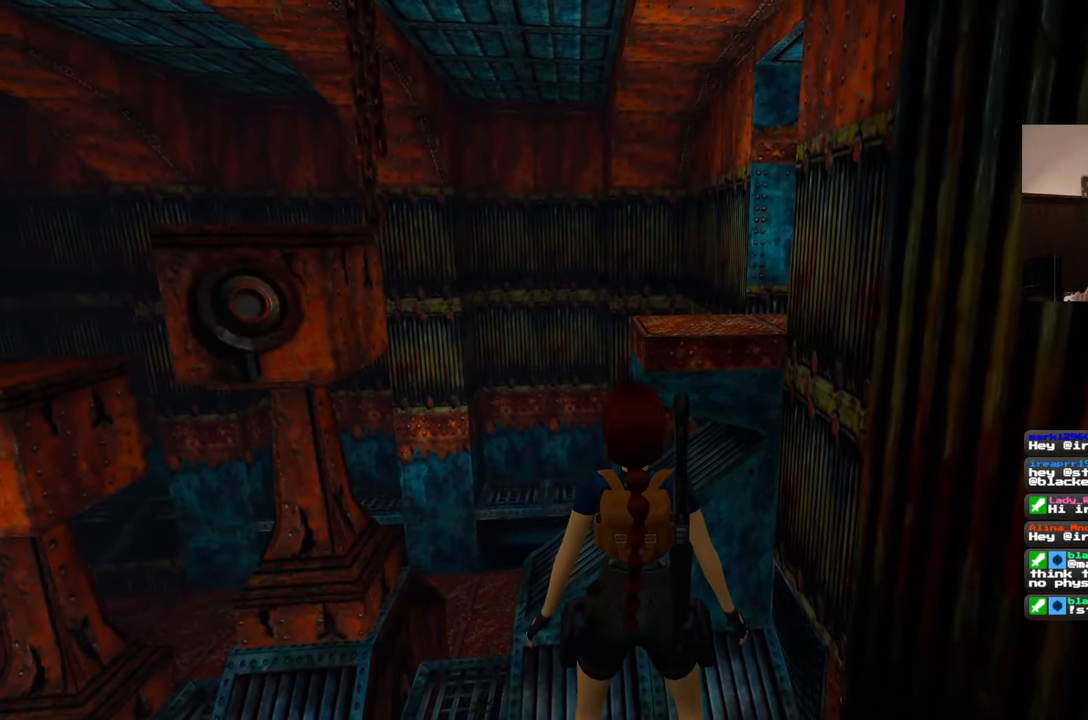
{"buttons": [], "left_stick": "center", "right_stick": "center", "events": []}